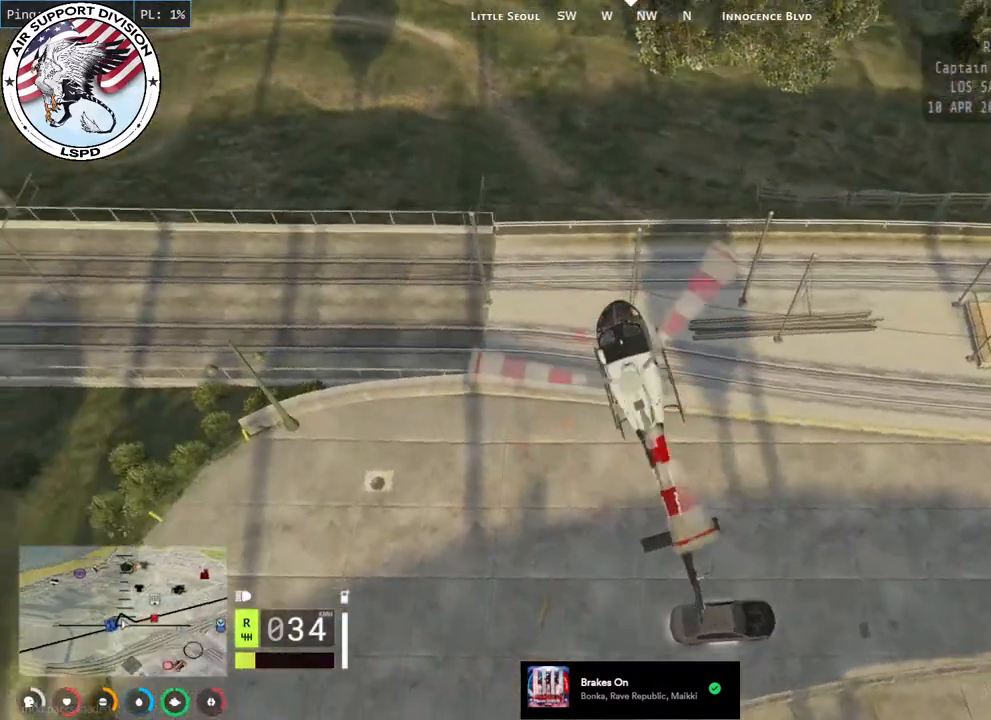
Gameplay with keyboard and mouse; each line is a JSON object with the keys and mouse buttons held at the frame after it. "events" lists presses ("down") and releases ("up") of "a", "ctrl", "d", "e", "q", "s", "shift", "space", "w", "mouse_left", "mouse_wheel", "mouse_right", "mouse_mb4" and "mouse_mb5" between this image and that frame as [ms after this image, input, new state], when the widget could be followed in between. "mouse_left", "mouse_wheel", "mouse_right", "mouse_mb4", "mouse_mb5" = the "left", "wheel", "right", "mb4", "mb5" buttons of the "mouse" list. No other keys are recorded. "wheel" means that the mouse wheel is clicked or scrolled. Mouse movement is not recorded.
{"keys": ["d", "w"], "mouse": ["left"], "events": [[134, "w", "down"]]}
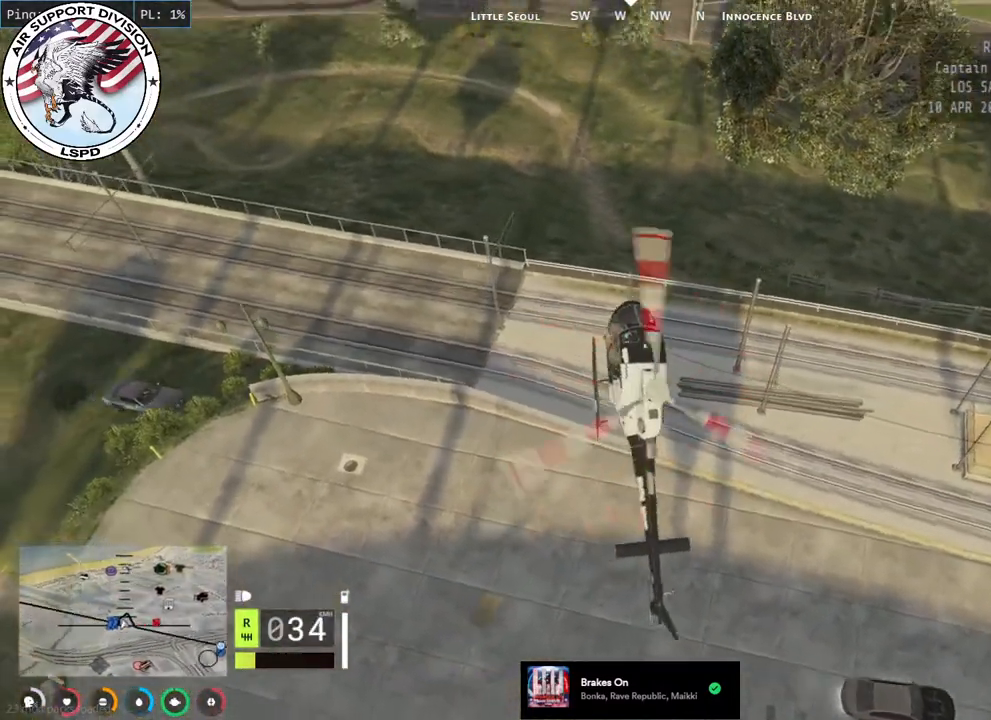
{"keys": ["d", "w"], "mouse": [], "events": [[434, "mouse_left", "up"]]}
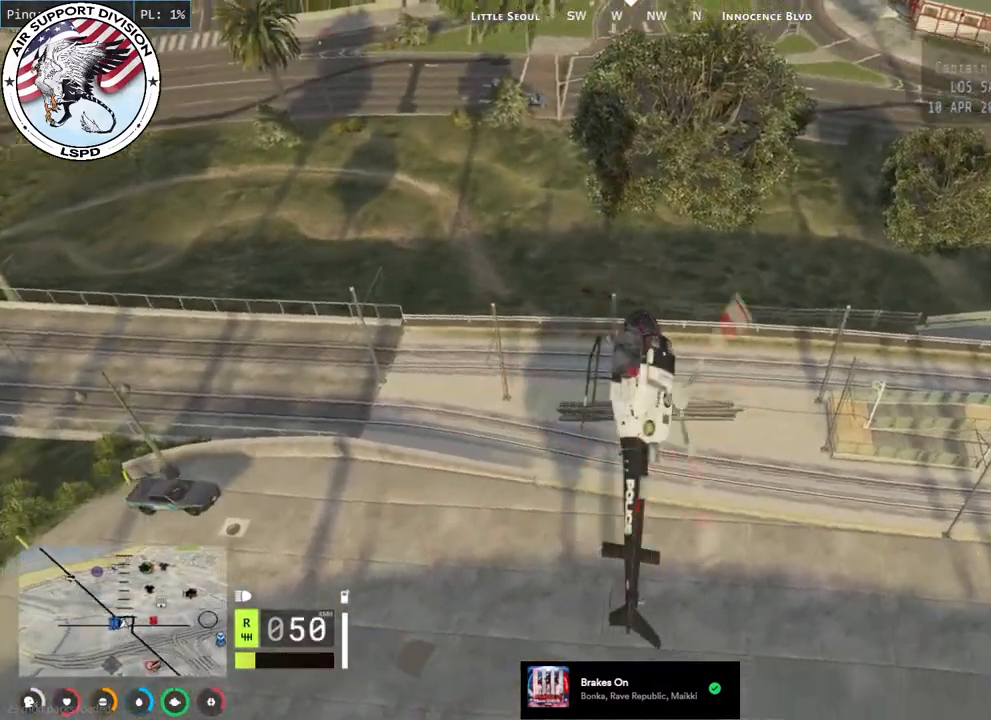
{"keys": ["d", "w"], "mouse": ["left"], "events": [[317, "a", "down"], [317, "mouse_left", "down"], [400, "a", "up"]]}
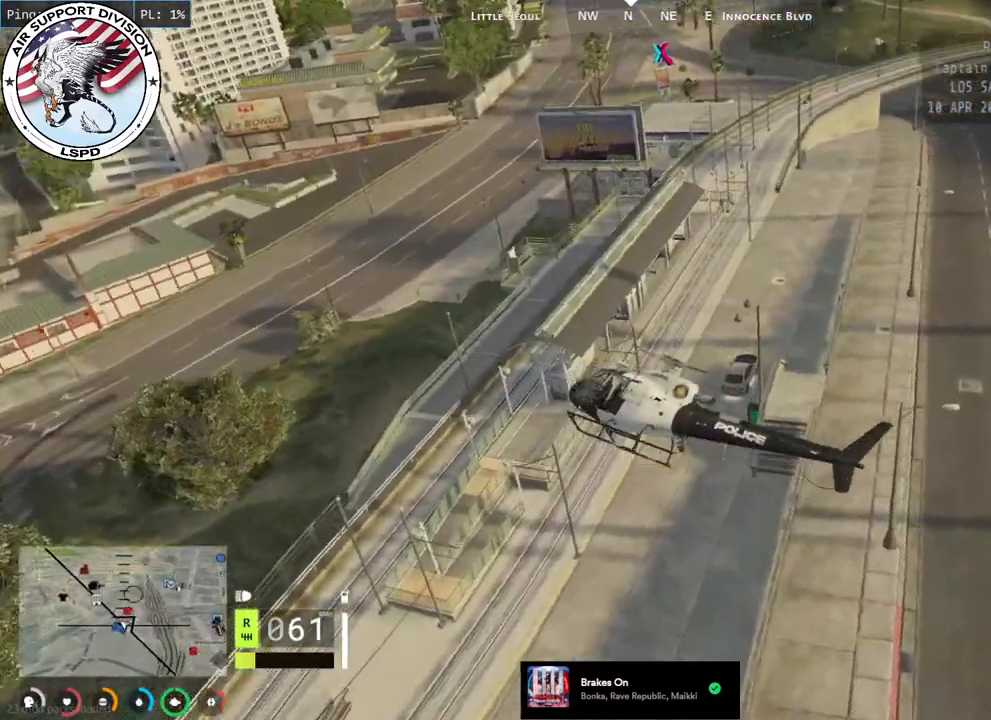
{"keys": ["d", "w"], "mouse": ["left", "mb5"], "events": [[167, "a", "down"], [200, "mouse_left", "up"], [217, "d", "up"], [250, "mouse_left", "down"], [300, "d", "down"], [317, "a", "up"], [400, "mouse_mb4", "down"], [467, "mouse_mb4", "up"], [484, "mouse_mb5", "down"]]}
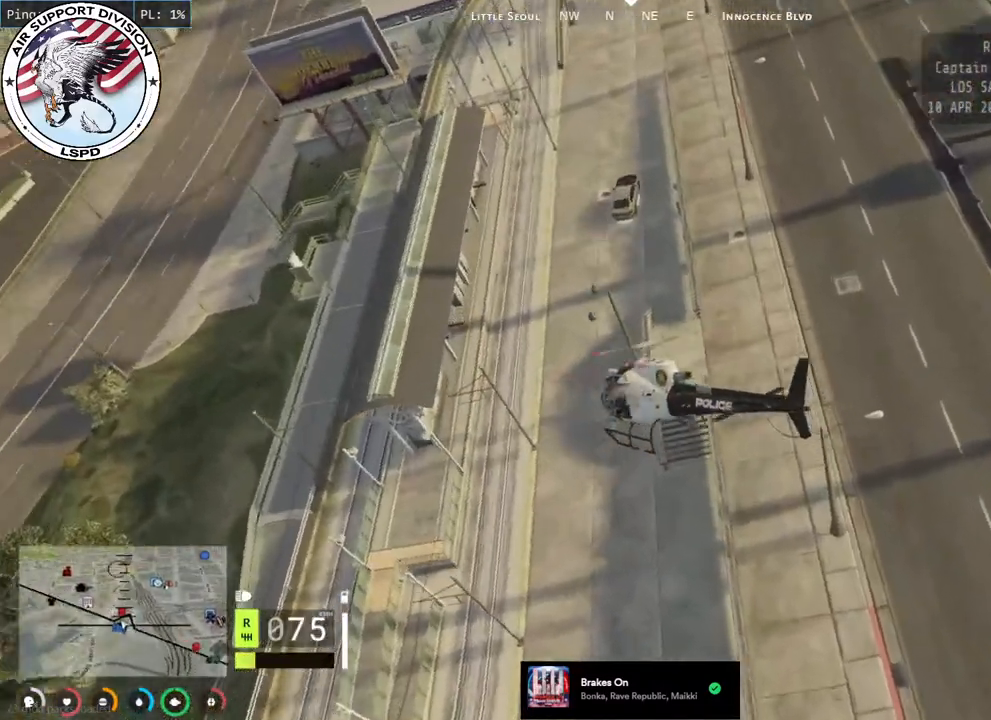
{"keys": ["d", "w"], "mouse": ["mb5"], "events": [[200, "d", "up"], [217, "a", "down"], [434, "d", "down"], [450, "a", "up"], [500, "mouse_left", "up"]]}
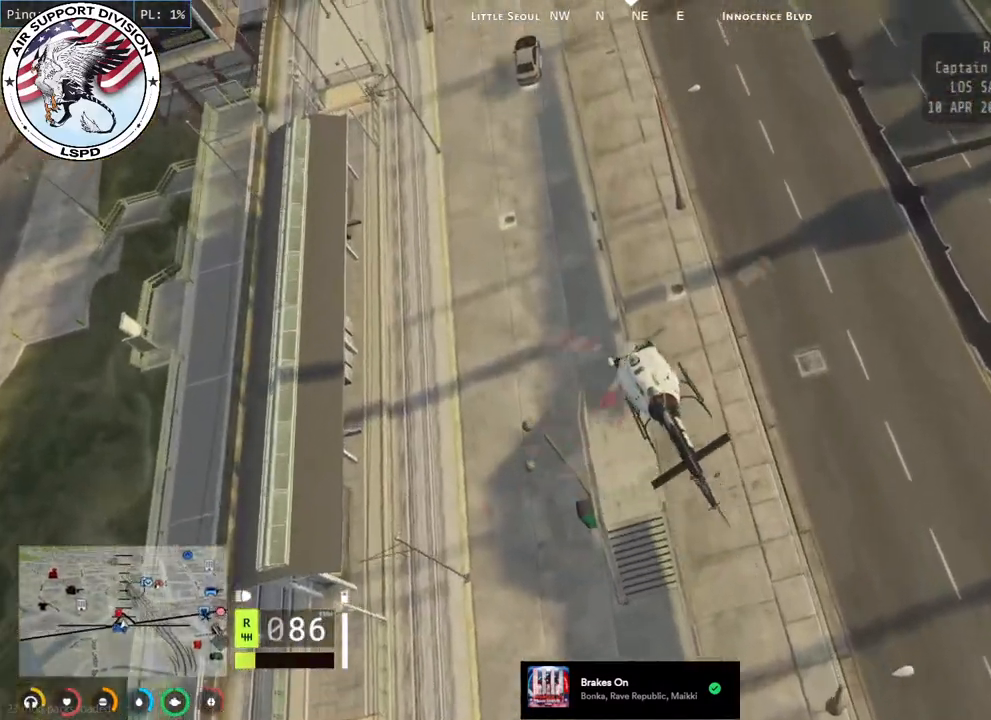
{"keys": ["a", "d", "w"], "mouse": ["mb5"], "events": [[50, "a", "down"], [84, "d", "up"], [234, "d", "down"], [250, "a", "up"], [500, "a", "down"]]}
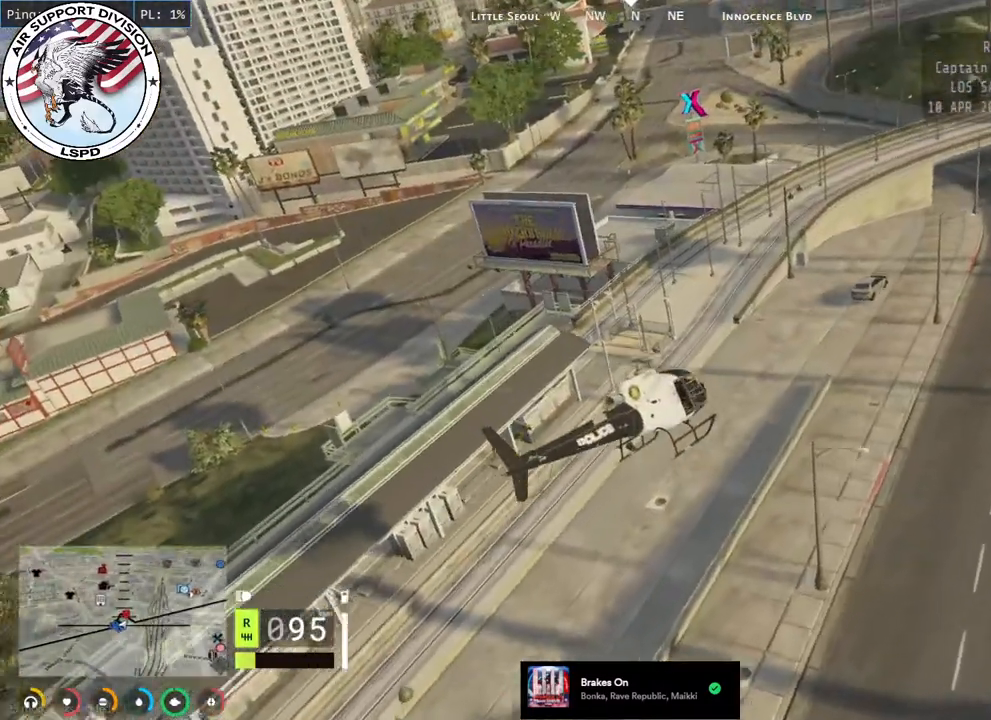
{"keys": ["a", "w"], "mouse": ["left"], "events": [[34, "d", "up"], [200, "mouse_left", "down"], [234, "mouse_mb5", "up"], [267, "d", "down"], [300, "a", "up"], [450, "a", "down"], [484, "d", "up"]]}
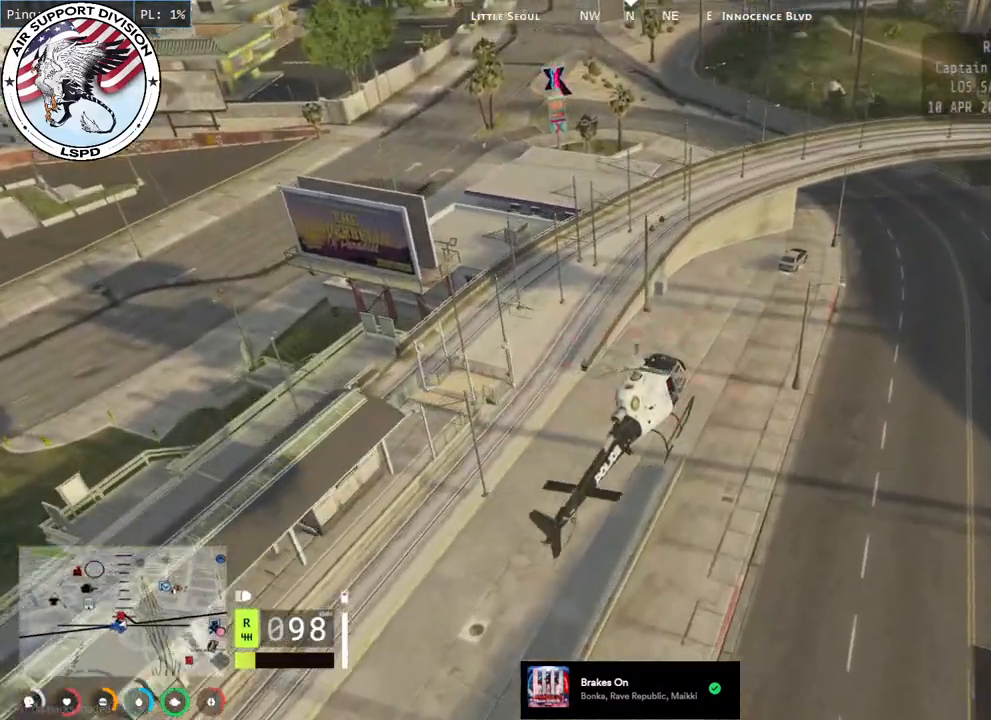
{"keys": ["a", "w"], "mouse": ["left"], "events": [[100, "a", "up"], [100, "d", "down"], [267, "a", "down"], [300, "d", "up"]]}
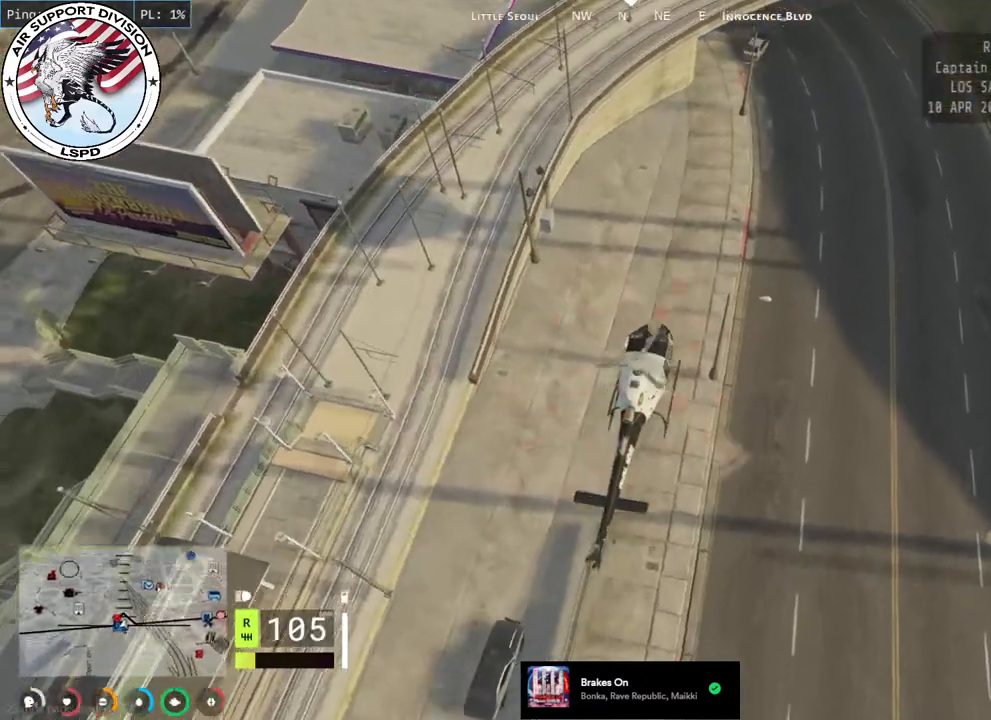
{"keys": ["d"], "mouse": [], "events": [[17, "a", "up"], [134, "a", "down"], [384, "a", "up"], [434, "d", "down"], [450, "mouse_left", "up"], [484, "w", "up"]]}
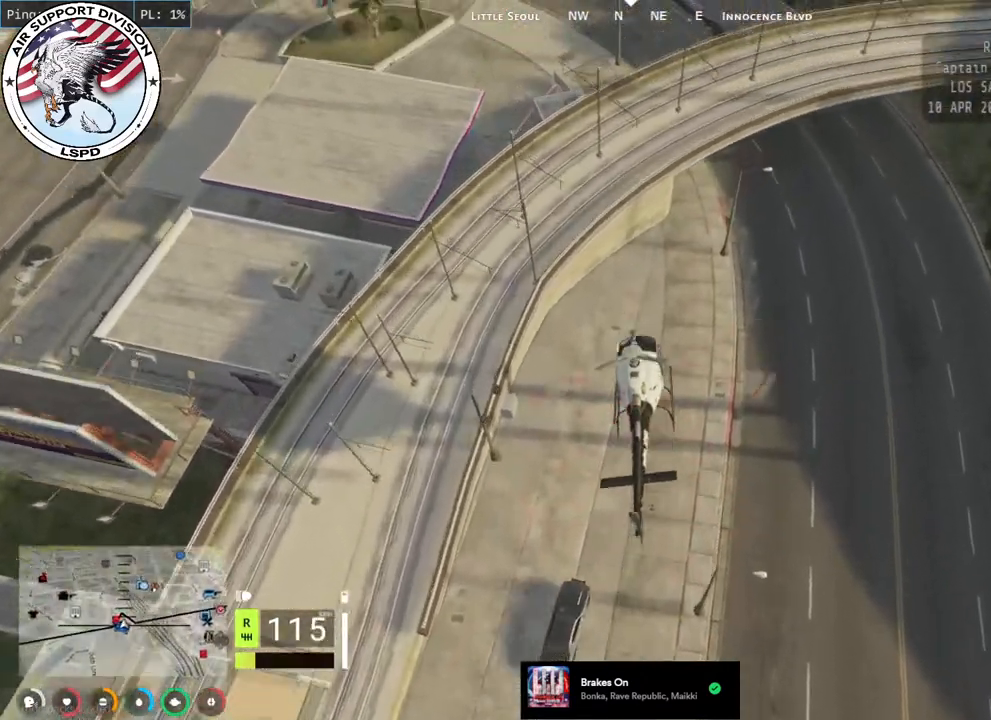
{"keys": ["s"], "mouse": ["left"], "events": [[100, "d", "up"], [334, "s", "down"], [367, "a", "down"], [467, "a", "up"], [500, "mouse_left", "down"]]}
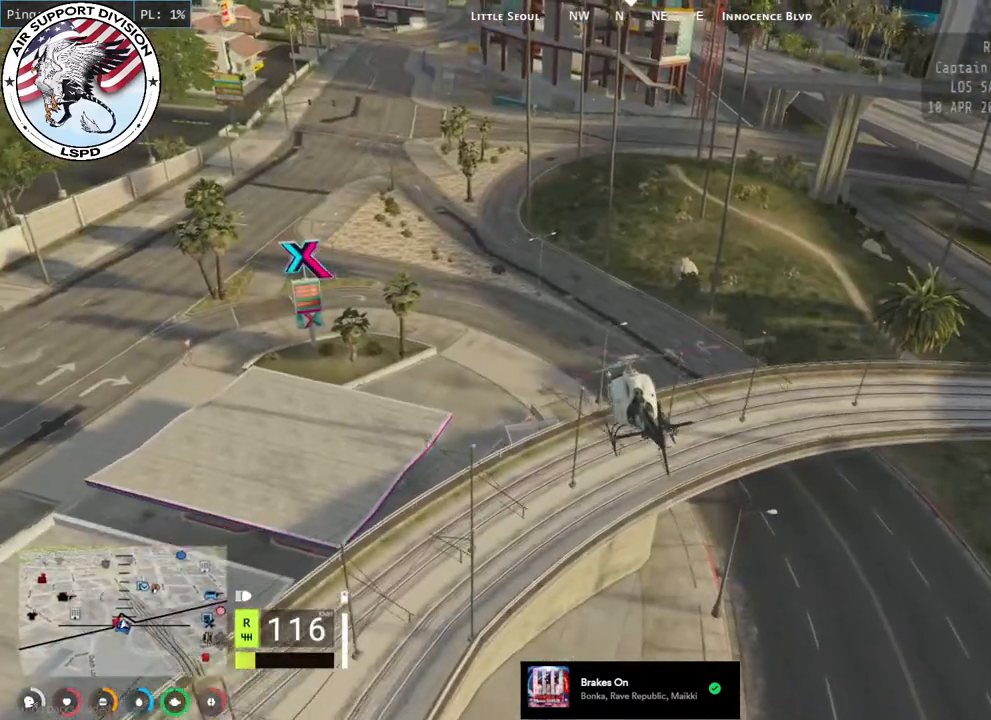
{"keys": ["d", "s"], "mouse": ["left"], "events": [[34, "d", "down"]]}
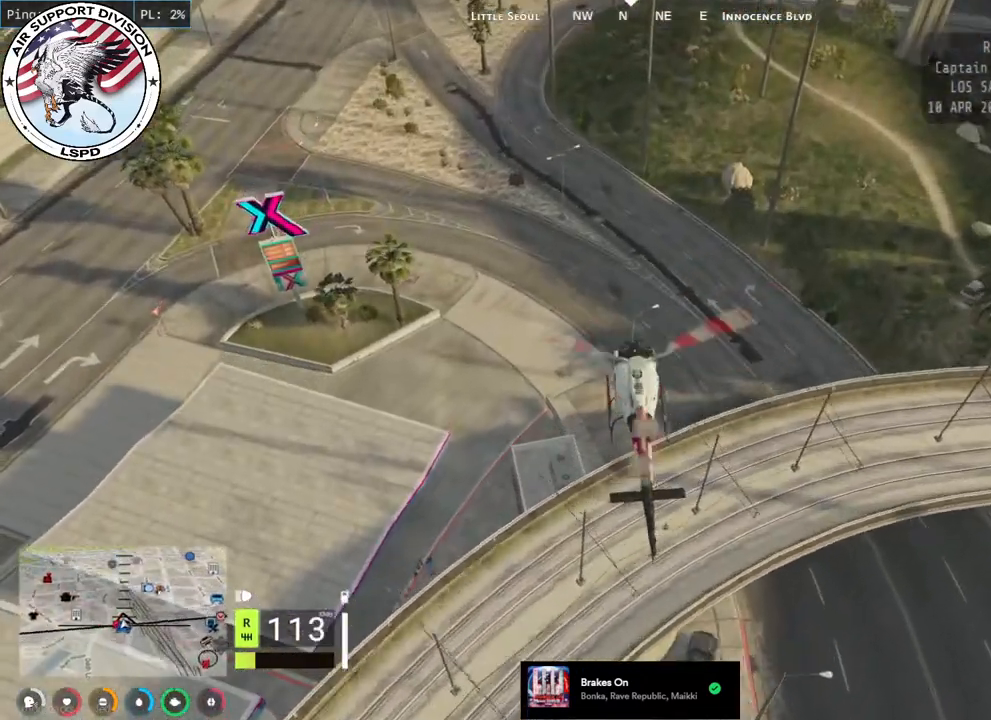
{"keys": ["d"], "mouse": ["left"], "events": [[117, "s", "up"], [167, "s", "down"], [417, "s", "up"]]}
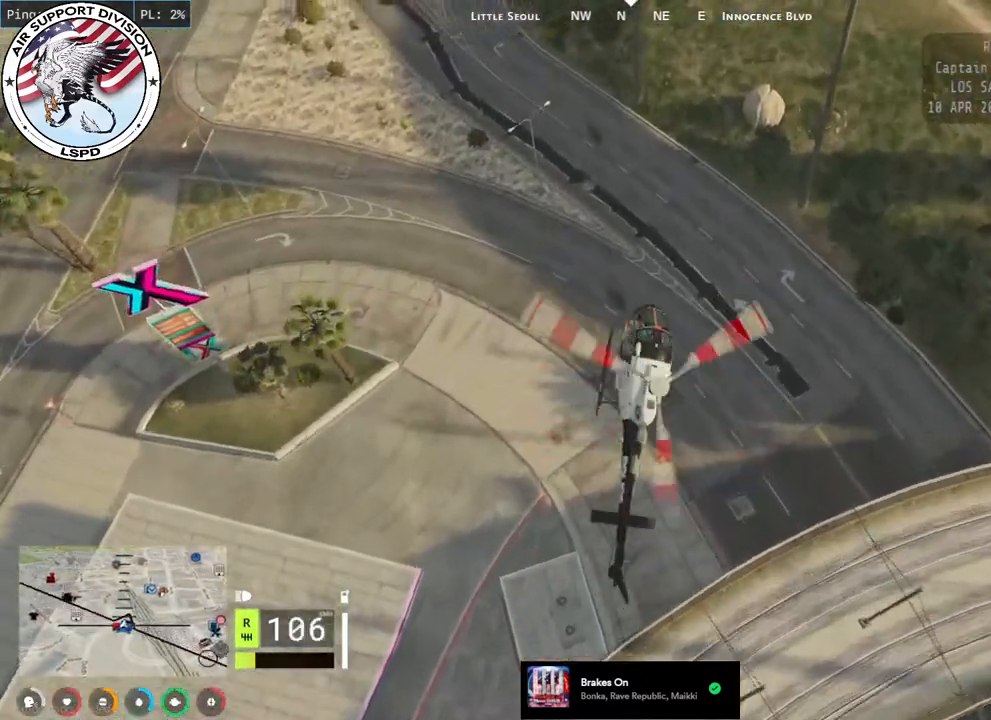
{"keys": ["d", "w"], "mouse": ["left"], "events": [[134, "w", "down"]]}
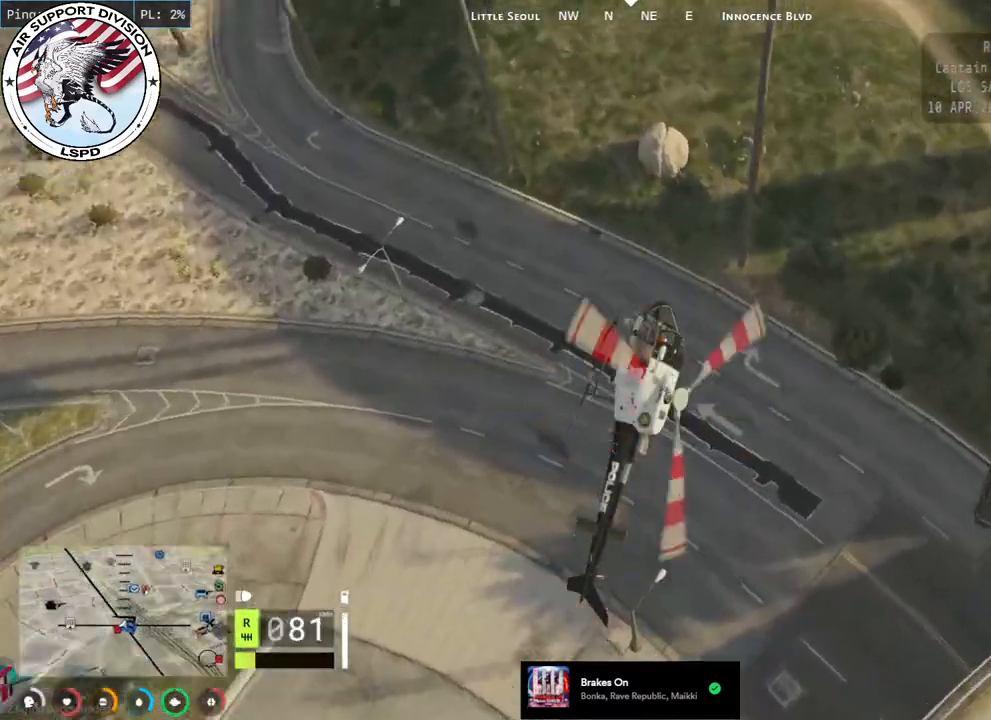
{"keys": ["a", "w"], "mouse": ["left"], "events": [[217, "a", "down"], [317, "d", "up"]]}
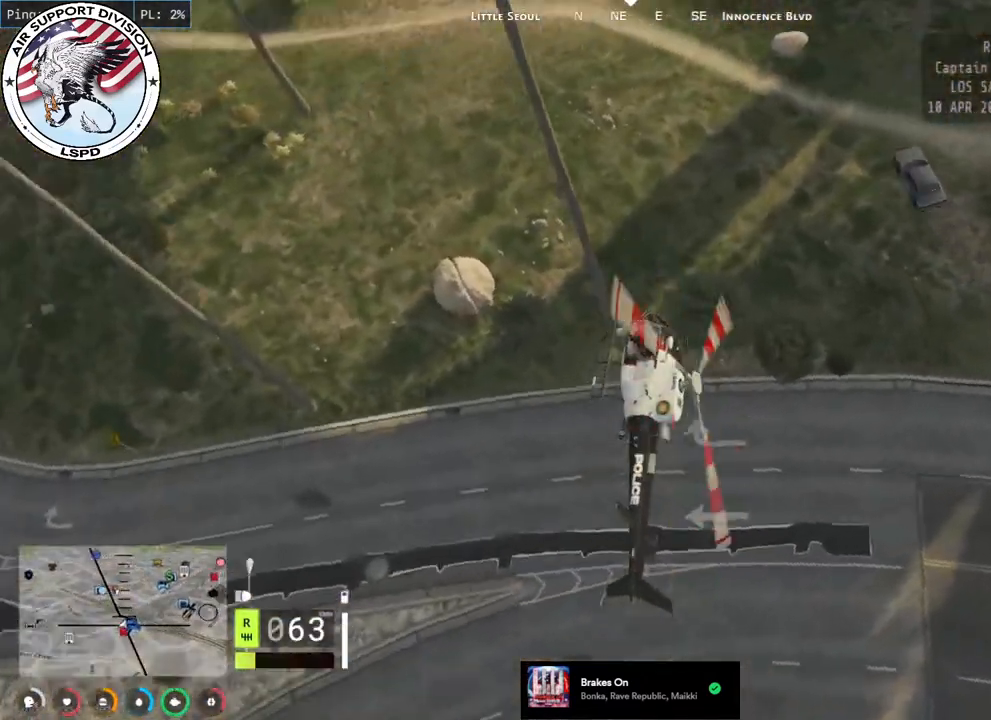
{"keys": ["a", "w"], "mouse": [], "events": [[250, "mouse_left", "up"]]}
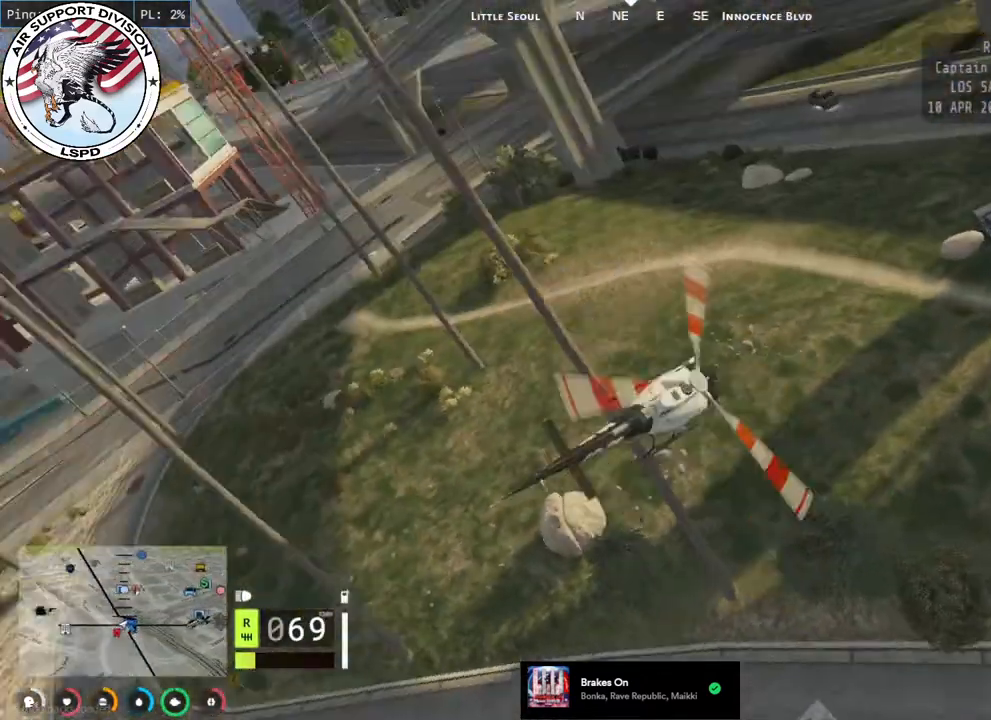
{"keys": ["a", "w"], "mouse": ["left"], "events": [[467, "mouse_left", "down"]]}
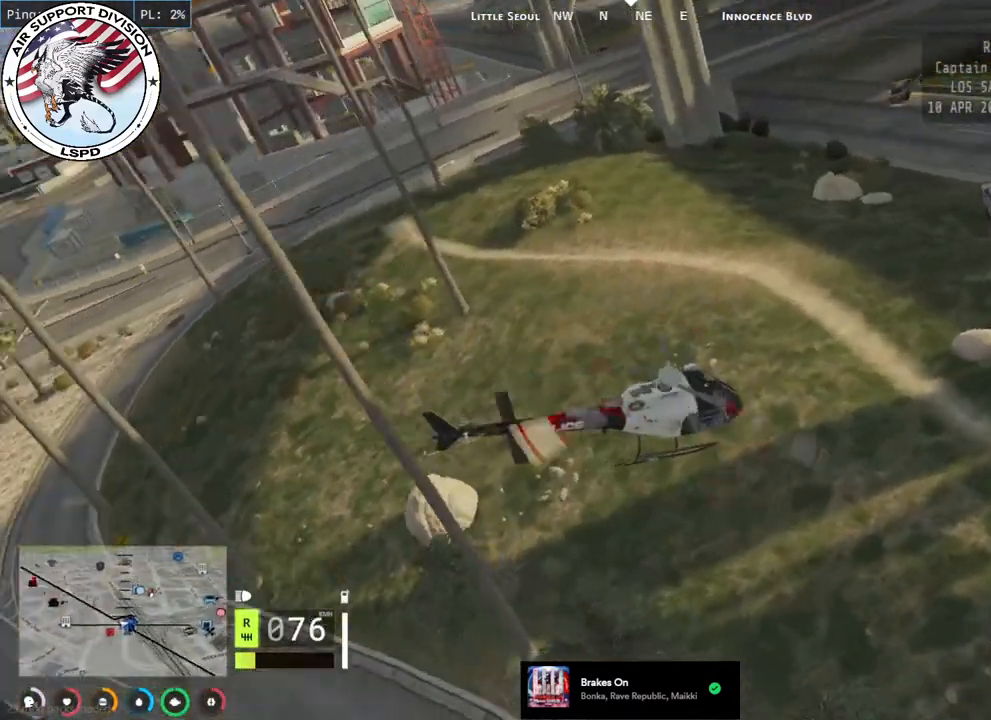
{"keys": ["a", "shift", "w"], "mouse": ["left"], "events": [[200, "shift", "down"]]}
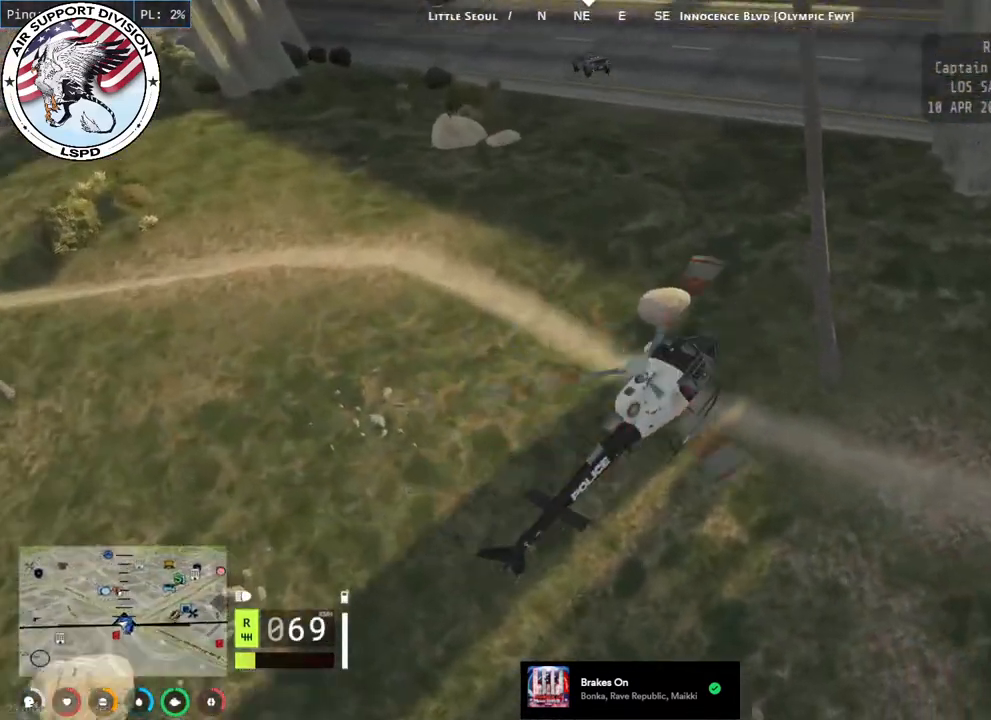
{"keys": ["a", "shift", "w"], "mouse": ["left"], "events": []}
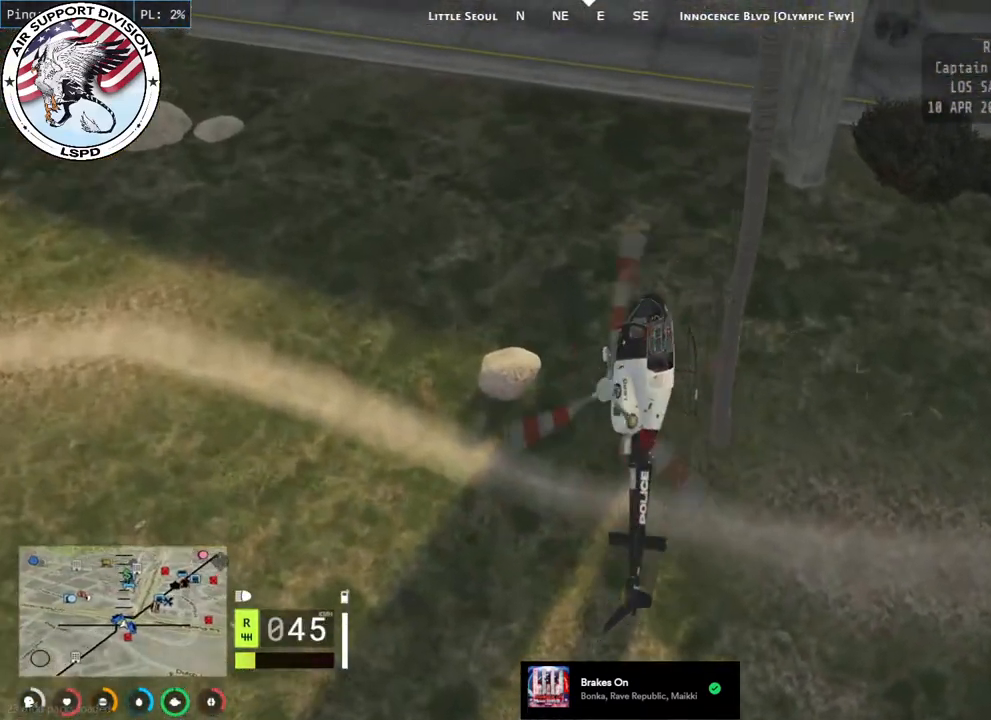
{"keys": ["d", "w"], "mouse": [], "events": [[100, "mouse_left", "up"], [134, "d", "down"], [317, "a", "up"], [350, "d", "up"], [400, "d", "down"], [417, "shift", "up"]]}
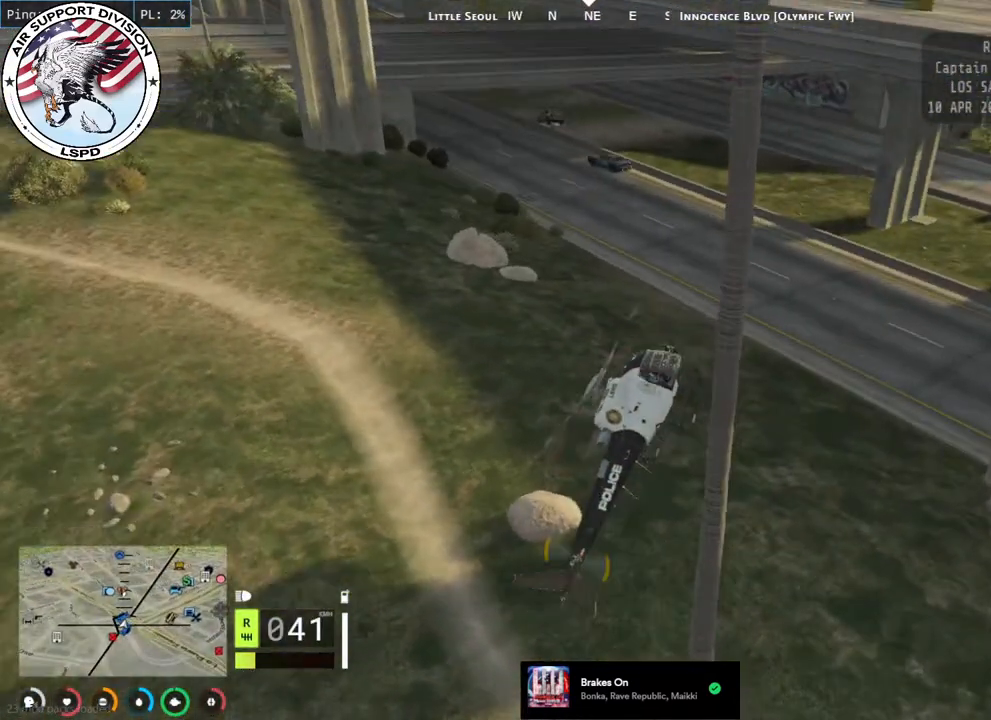
{"keys": ["a", "w"], "mouse": [], "events": [[384, "a", "down"], [384, "d", "up"]]}
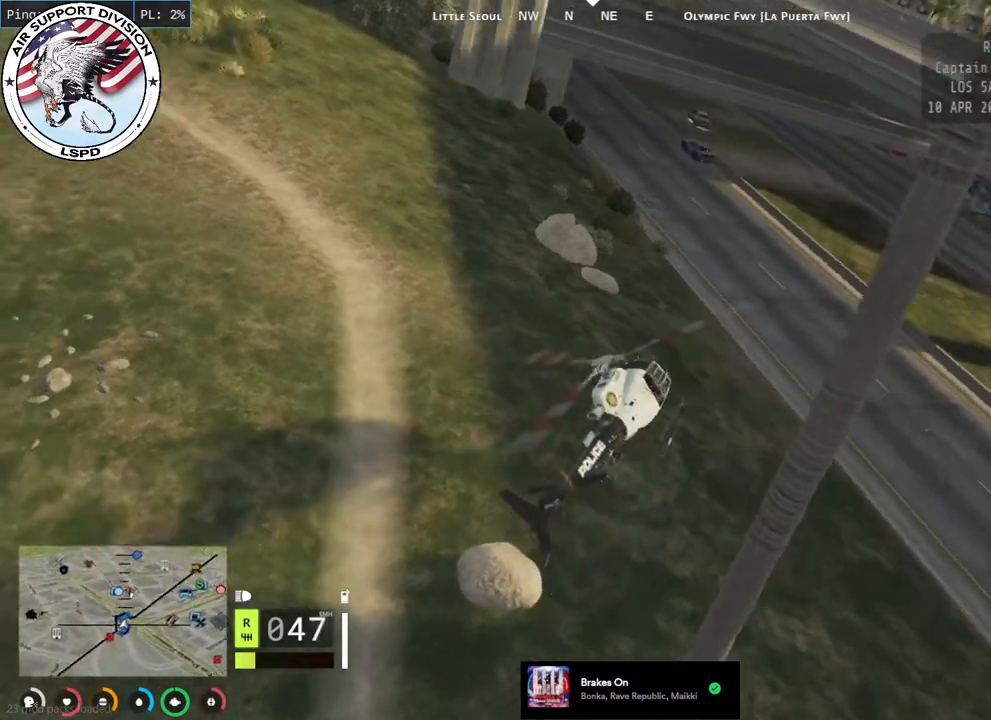
{"keys": ["d", "w"], "mouse": ["left"], "events": [[150, "a", "up"], [200, "d", "down"], [250, "mouse_left", "down"], [334, "a", "down"], [434, "a", "up"]]}
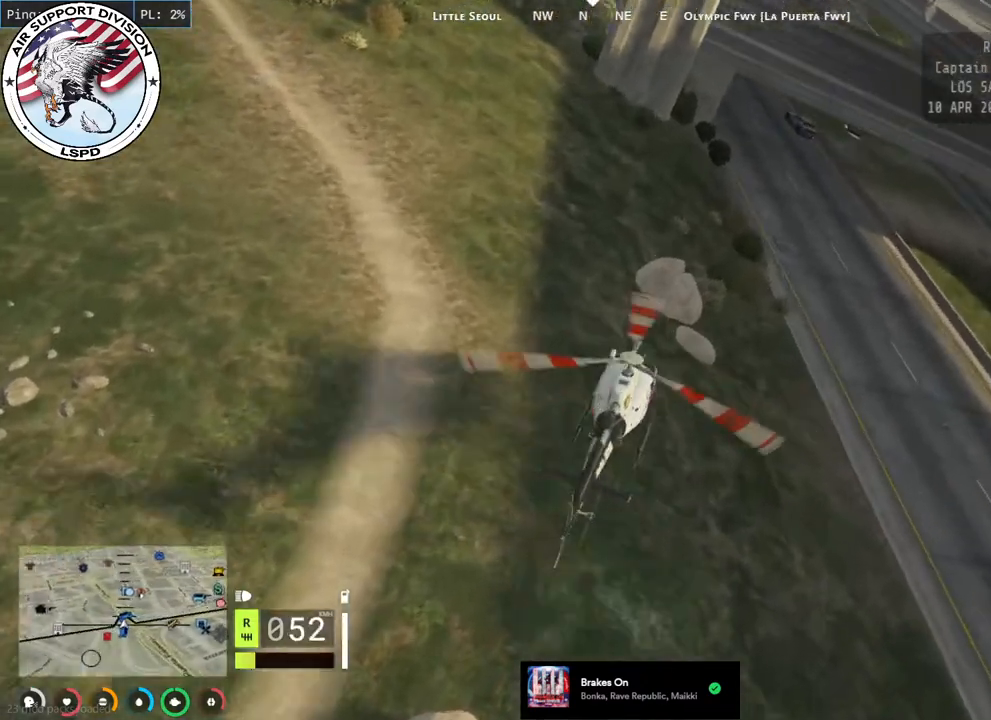
{"keys": ["a", "w"], "mouse": ["left"], "events": [[167, "mouse_left", "up"], [184, "a", "down"], [234, "d", "up"], [350, "mouse_left", "down"]]}
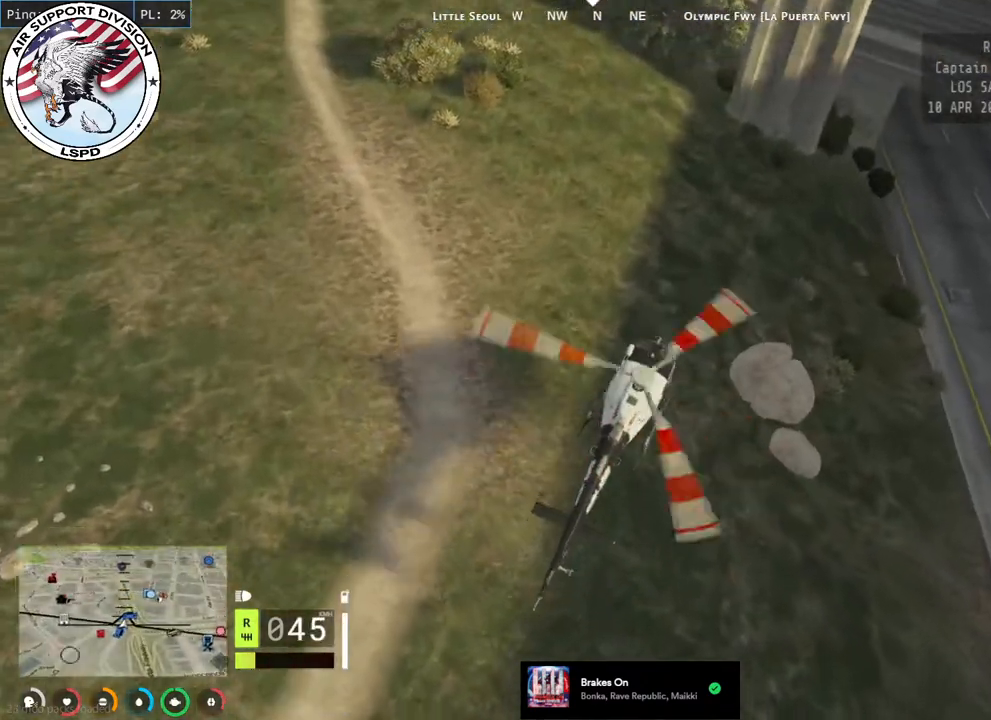
{"keys": ["w"], "mouse": [], "events": [[250, "a", "up"], [267, "mouse_left", "up"]]}
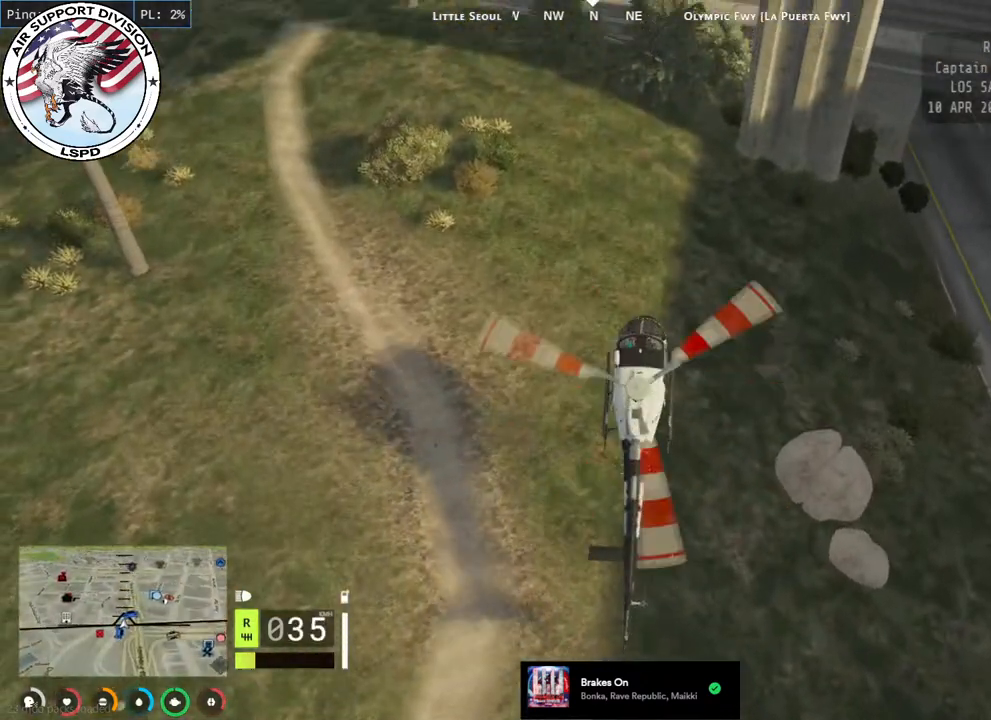
{"keys": ["w"], "mouse": ["left"], "events": [[217, "mouse_left", "down"]]}
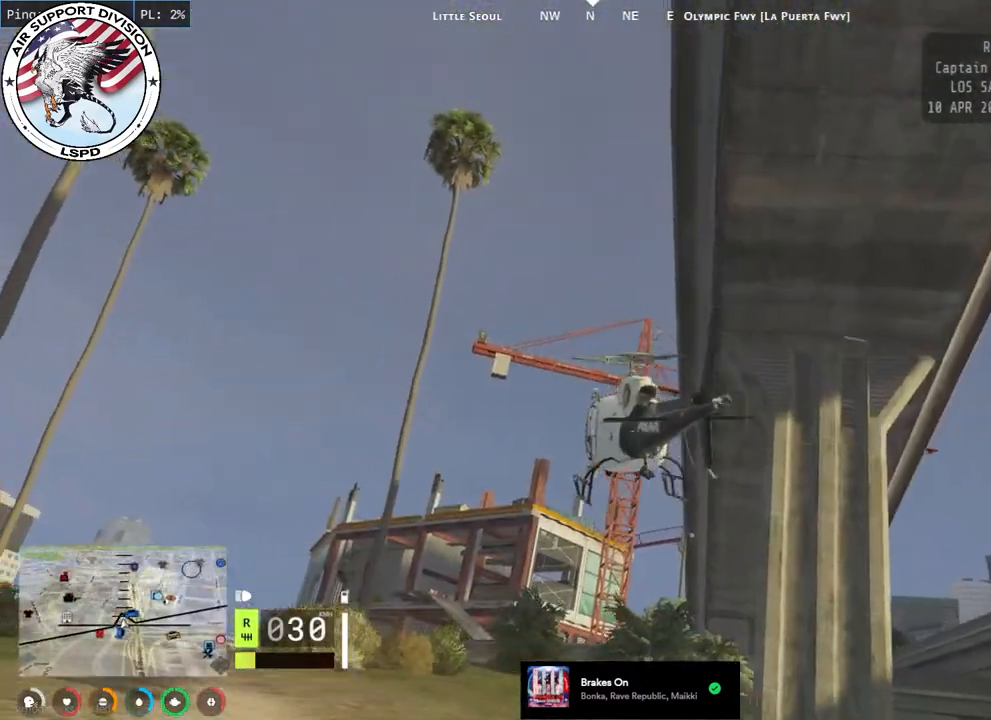
{"keys": ["a", "d", "w"], "mouse": ["left"], "events": [[17, "d", "down"], [34, "d", "up"], [117, "d", "down"], [284, "mouse_left", "up"], [400, "mouse_left", "down"], [484, "a", "down"]]}
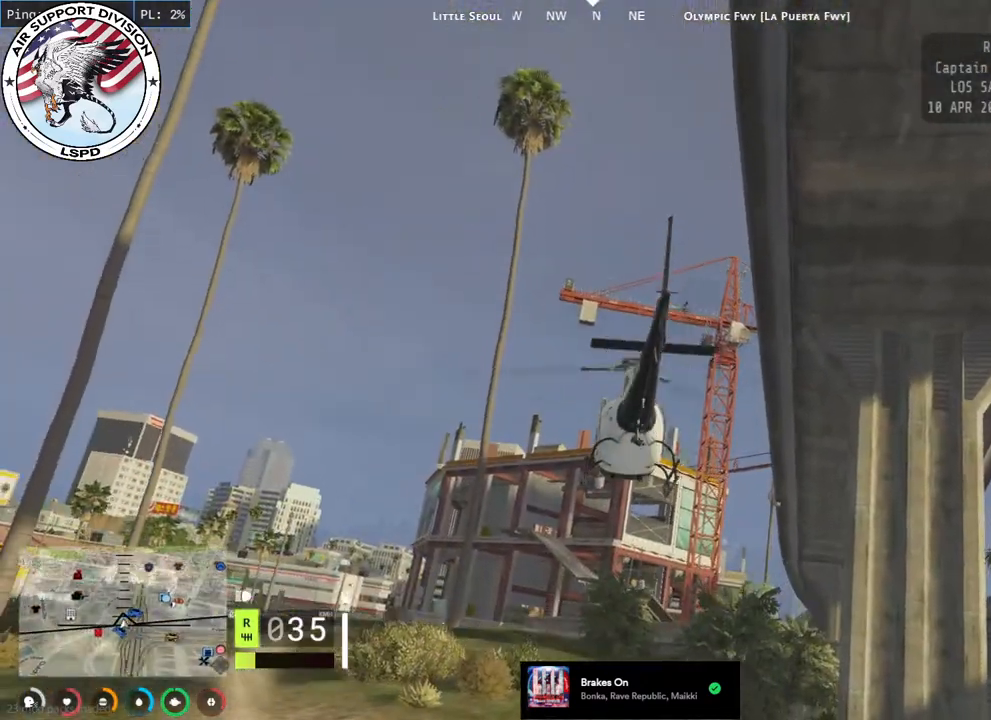
{"keys": ["a", "w"], "mouse": ["left"], "events": [[17, "d", "up"], [167, "a", "up"], [167, "d", "down"], [200, "mouse_left", "up"], [317, "mouse_left", "down"], [367, "a", "down"], [367, "d", "up"]]}
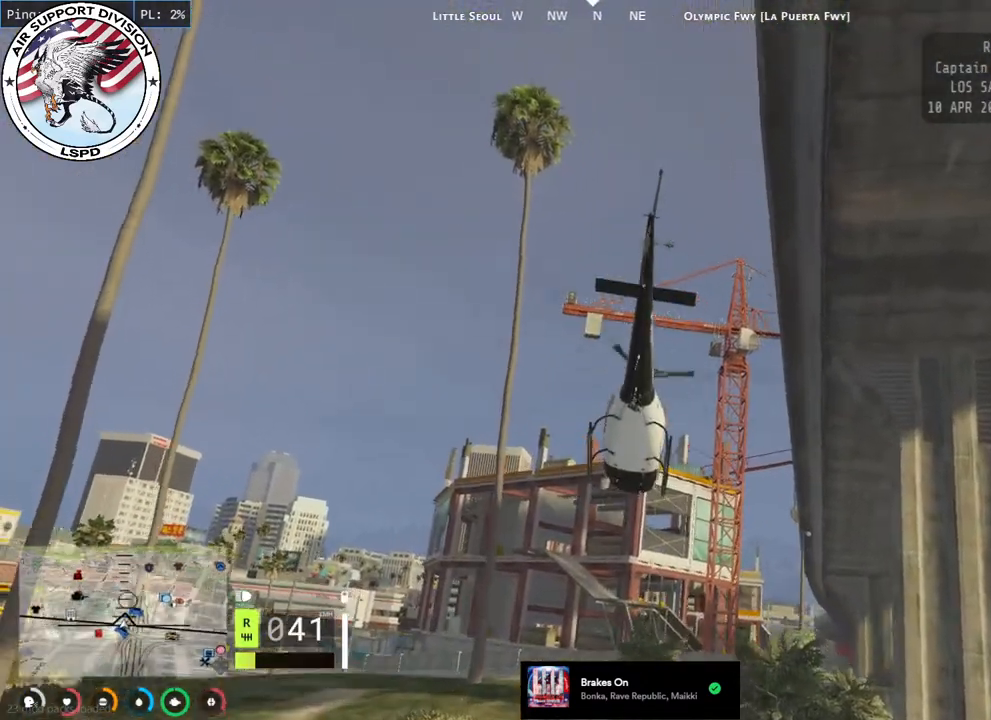
{"keys": ["a", "w"], "mouse": ["left"], "events": [[17, "mouse_left", "up"], [34, "d", "down"], [67, "a", "up"], [117, "a", "down"], [134, "d", "up"], [150, "mouse_left", "down"], [234, "d", "down"], [250, "a", "up"], [417, "d", "up"], [434, "a", "down"]]}
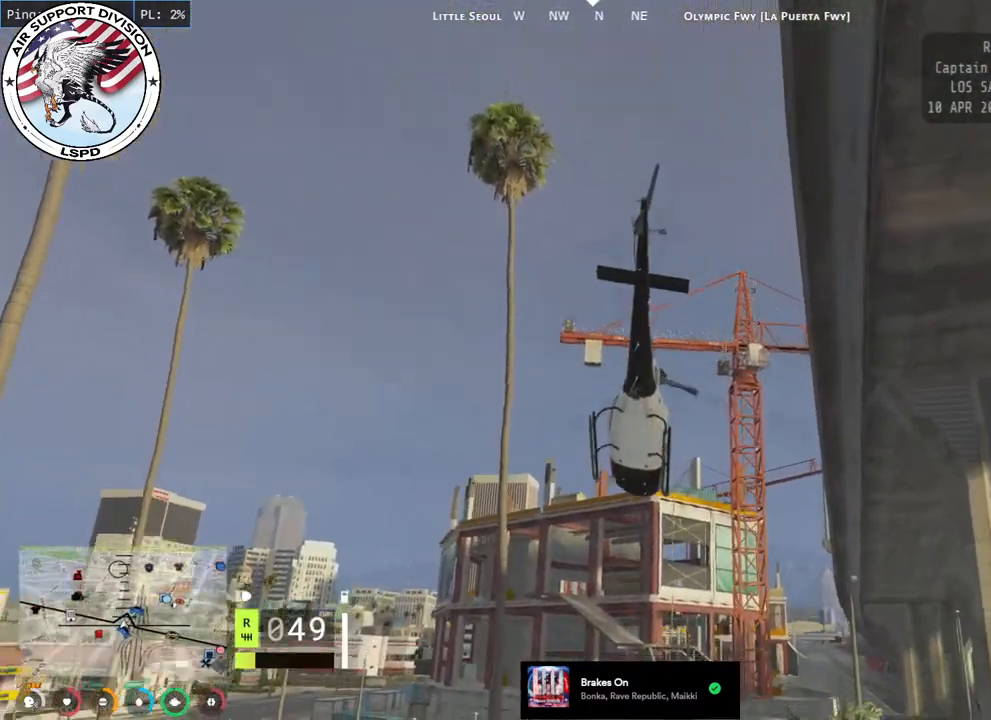
{"keys": ["w"], "mouse": ["left"], "events": [[117, "a", "up"], [134, "d", "down"], [300, "d", "up"]]}
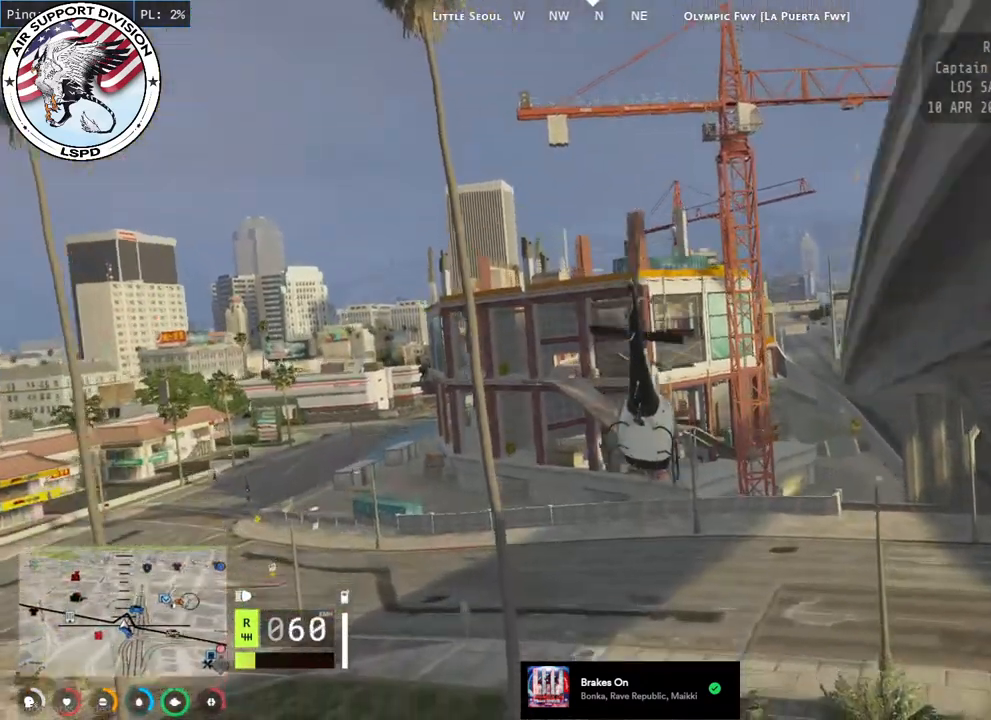
{"keys": ["a", "w"], "mouse": ["left"], "events": [[50, "d", "down"], [400, "d", "up"], [467, "a", "down"]]}